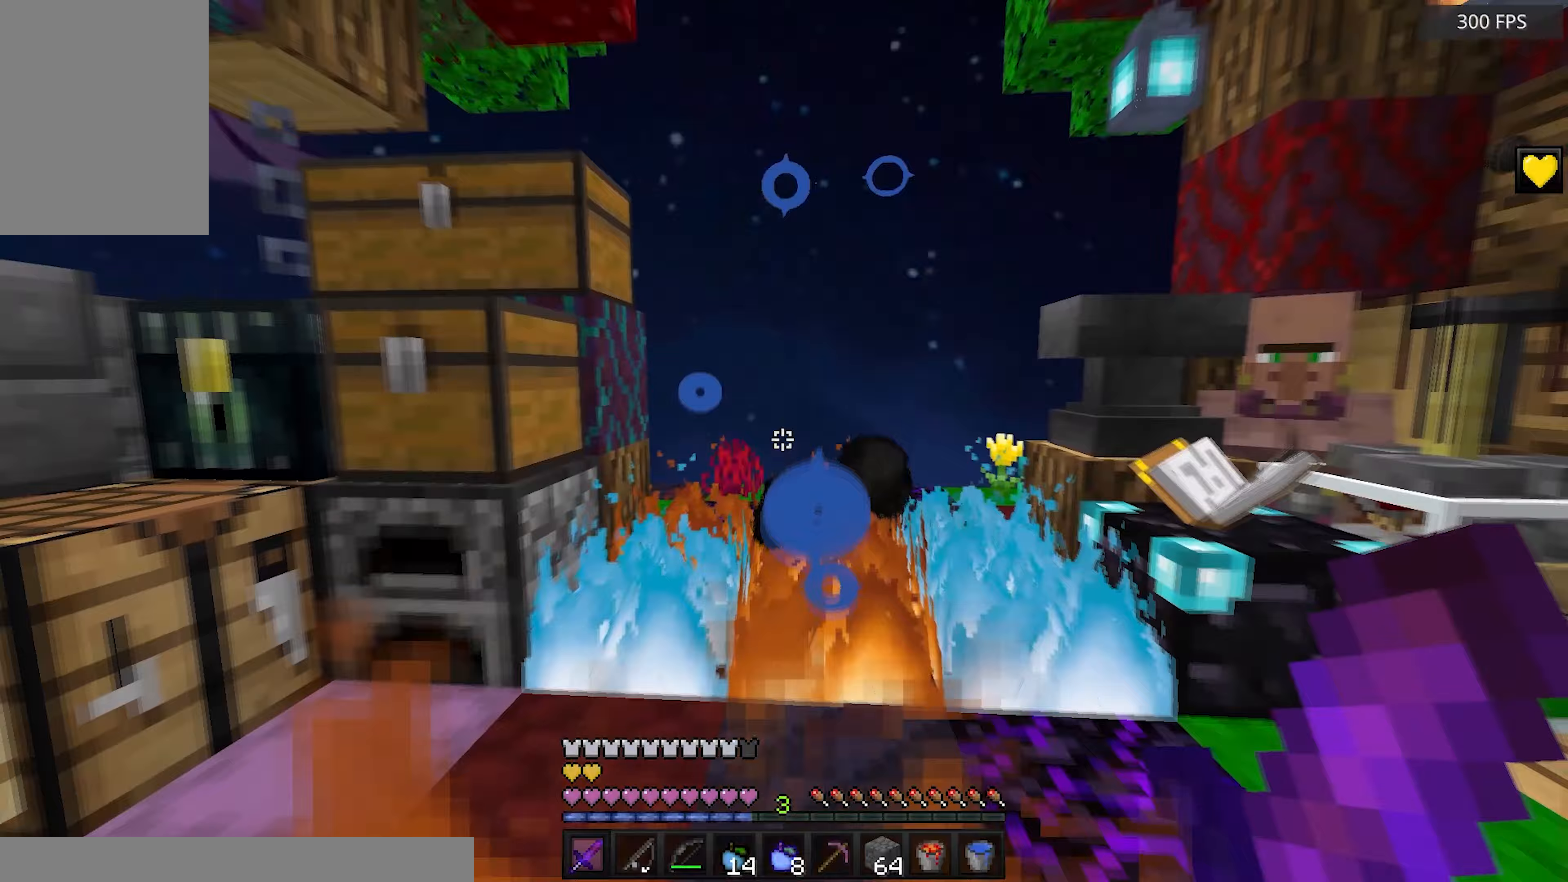
Gameplay with keyboard and mouse; each line is a JSON object with the keys and mouse buttons held at the frame after it (dt_ms = milliseconds from this image to that frame). "events" lists presses ("down") and releases ("up") of "a", "d", "s", "space", "w", "mouse_left" and "mouse_right" between this image and that frame as [ms after this image, input, new state], when the widget could be followed in between. "mouse_left", "mouse_right" = the "left", "right" buttons of the "mouse" list. No other keys are recorded. Fast repeated clicks can show as one long hold. Mouse movement is not recorded.
{"dt_ms": 67, "keys": ["s"], "mouse": [], "events": []}
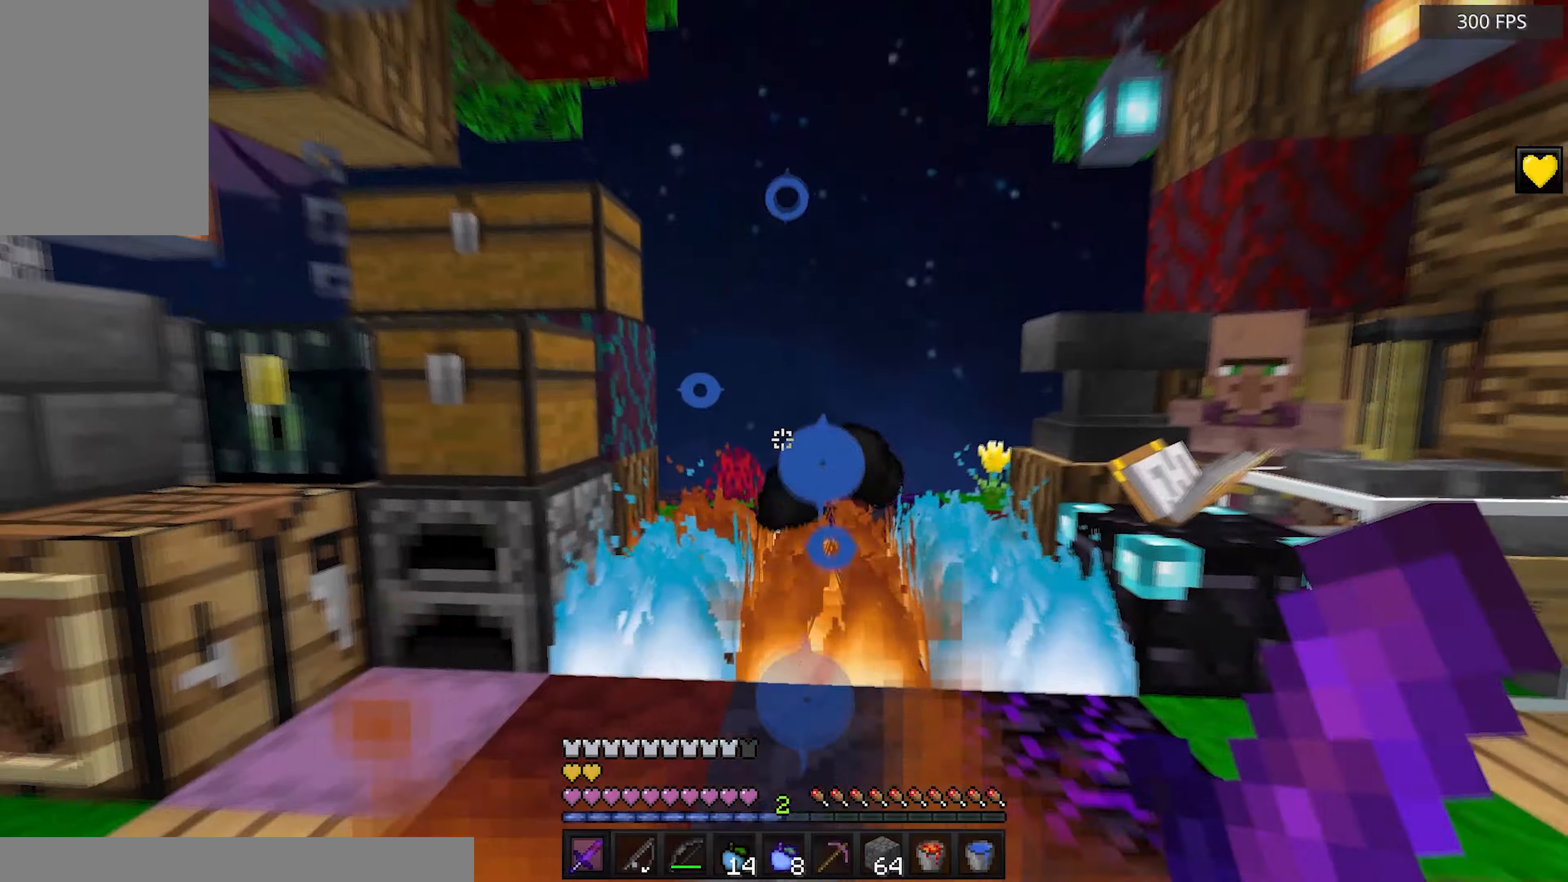
{"dt_ms": 500, "keys": ["s"], "mouse": [], "events": []}
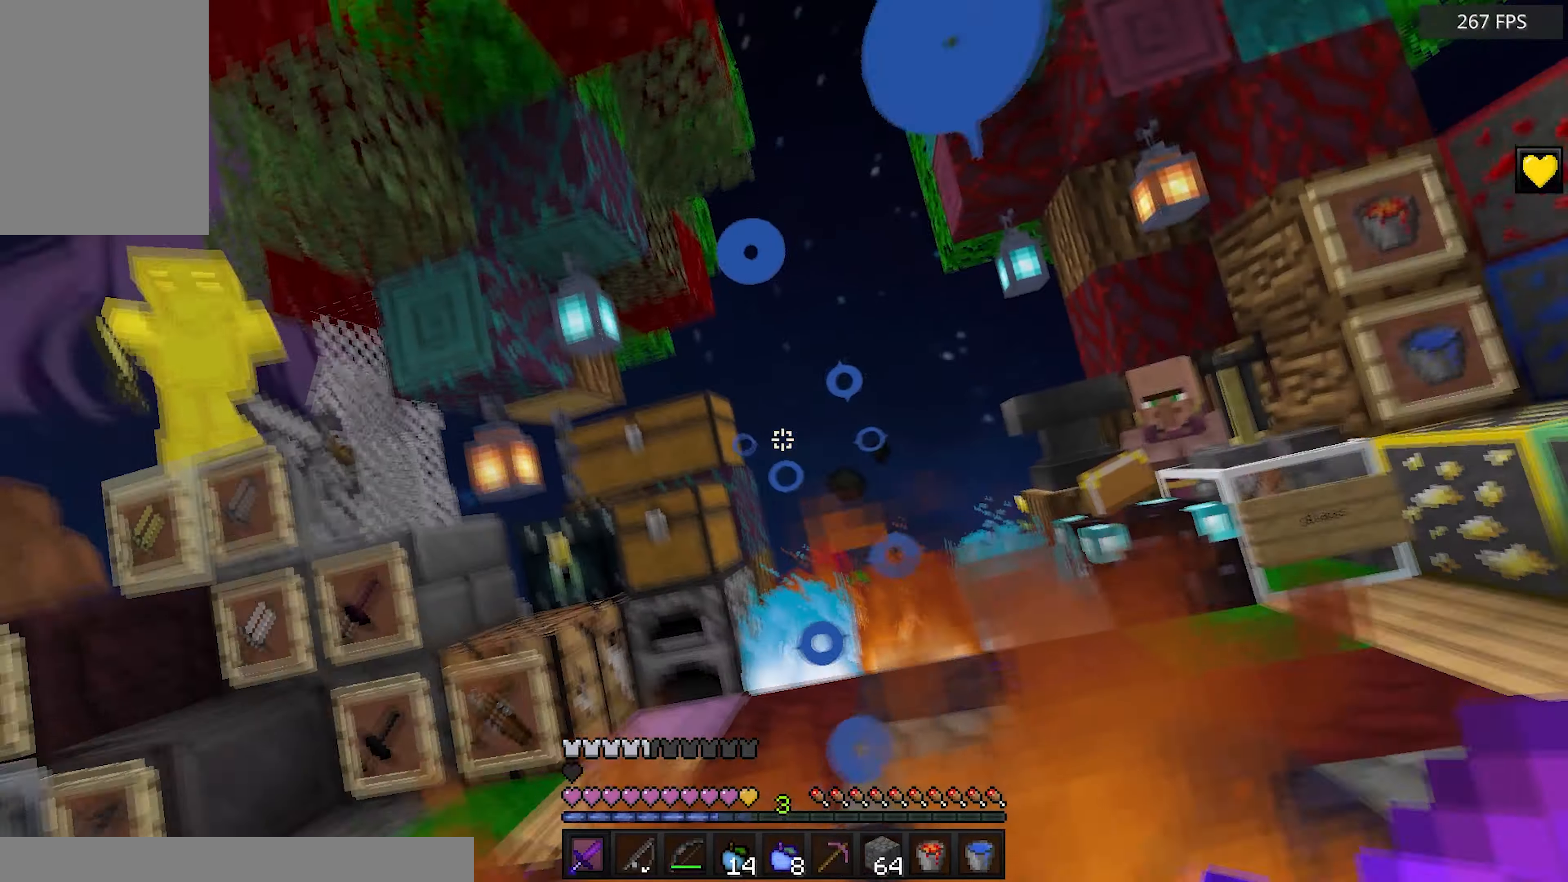
{"dt_ms": 500, "keys": [], "mouse": [], "events": [[50, "s", "up"]]}
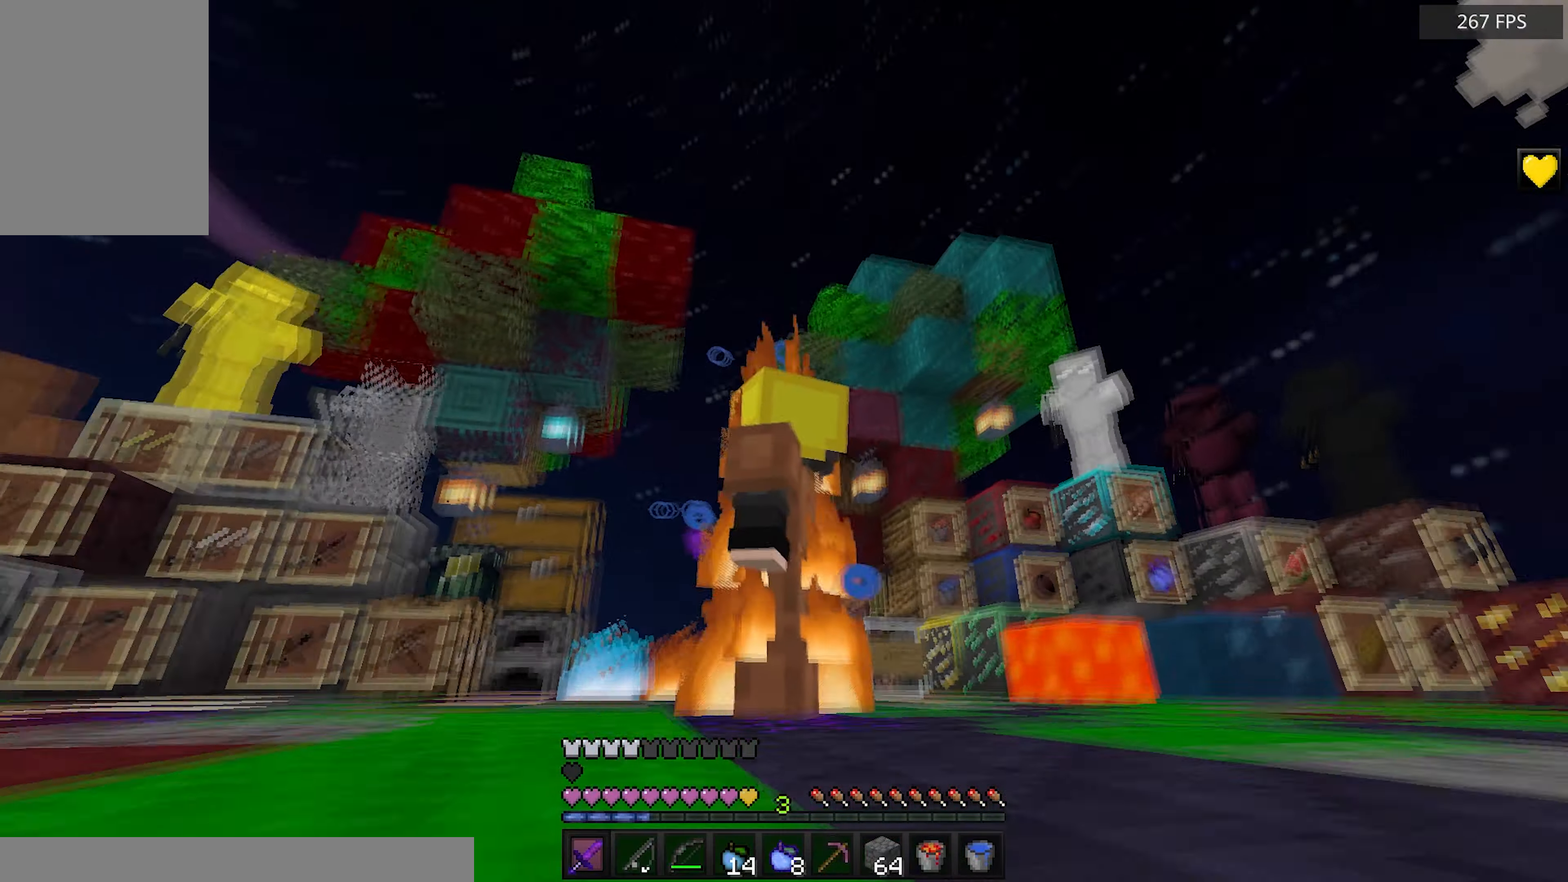
{"dt_ms": 500, "keys": [], "mouse": [], "events": []}
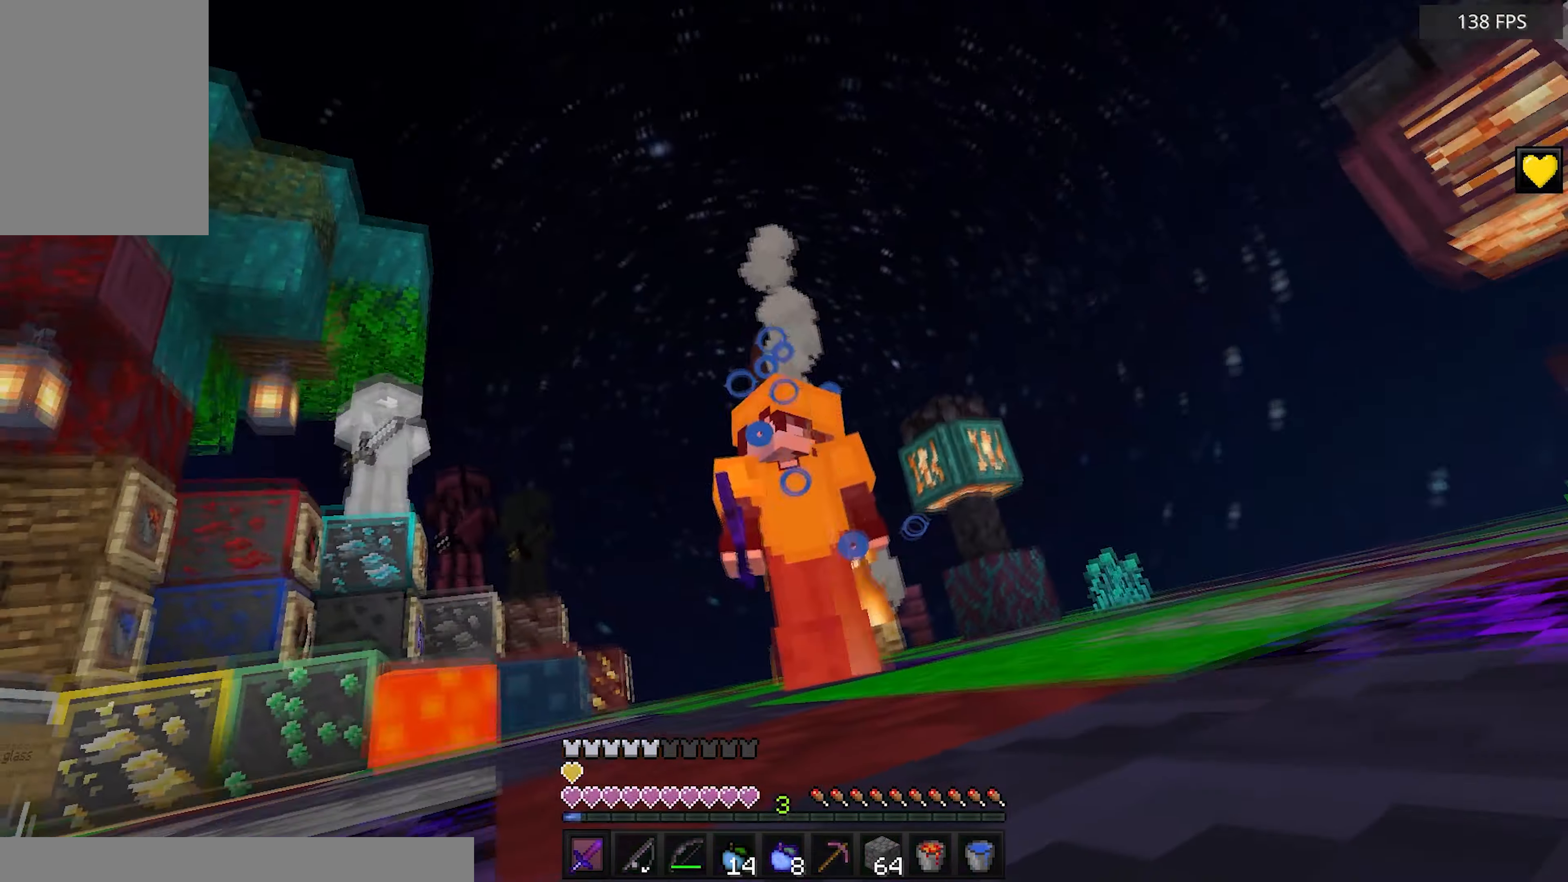
{"dt_ms": 500, "keys": [], "mouse": [], "events": []}
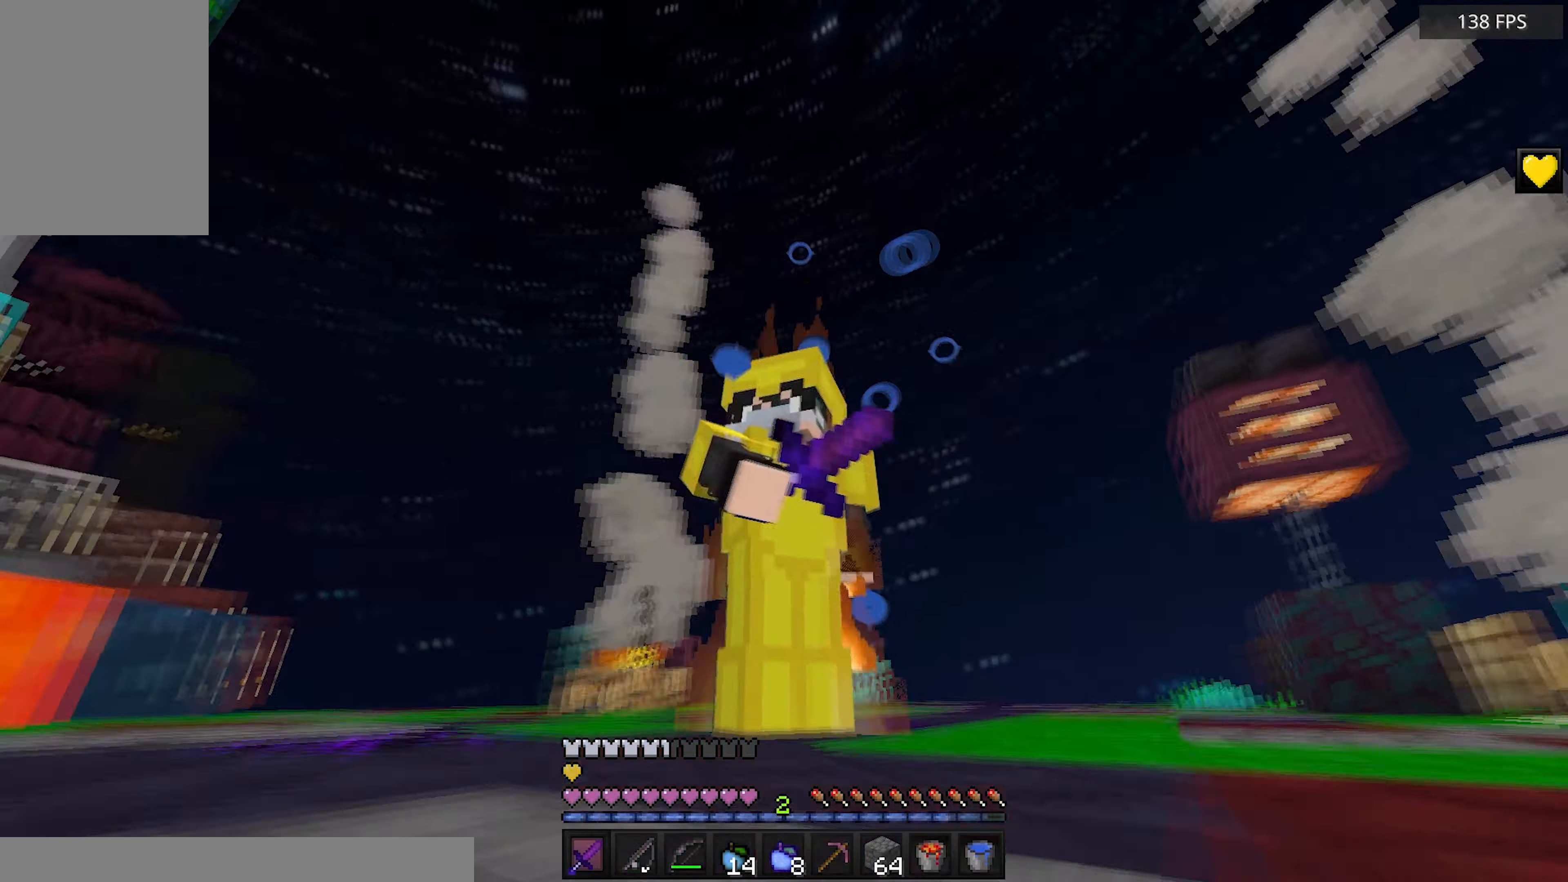
{"dt_ms": 500, "keys": [], "mouse": [], "events": []}
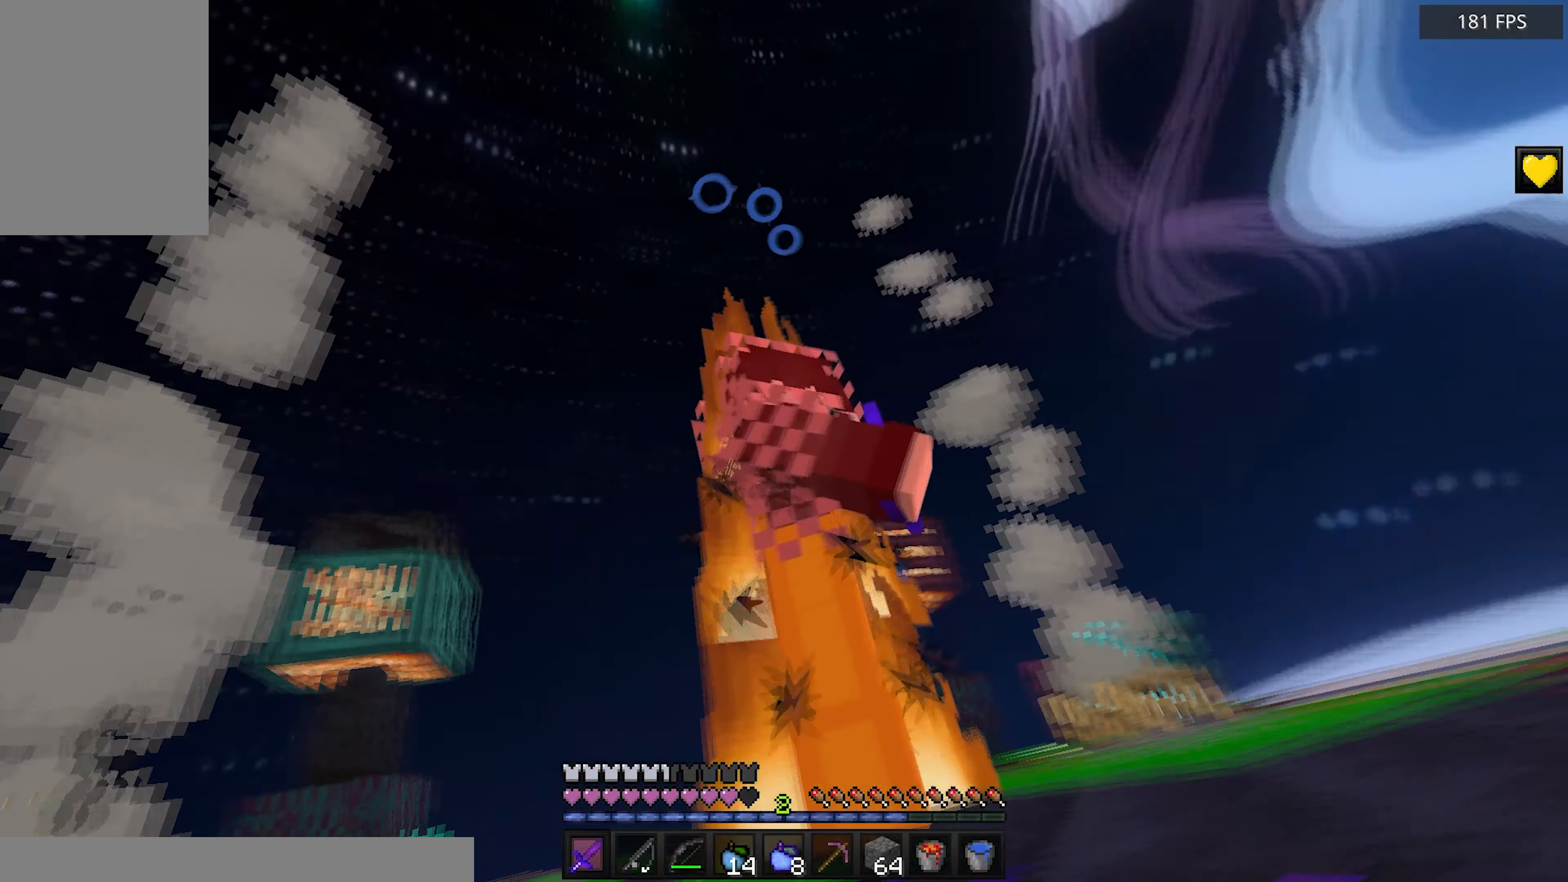
{"dt_ms": 500, "keys": [], "mouse": [], "events": []}
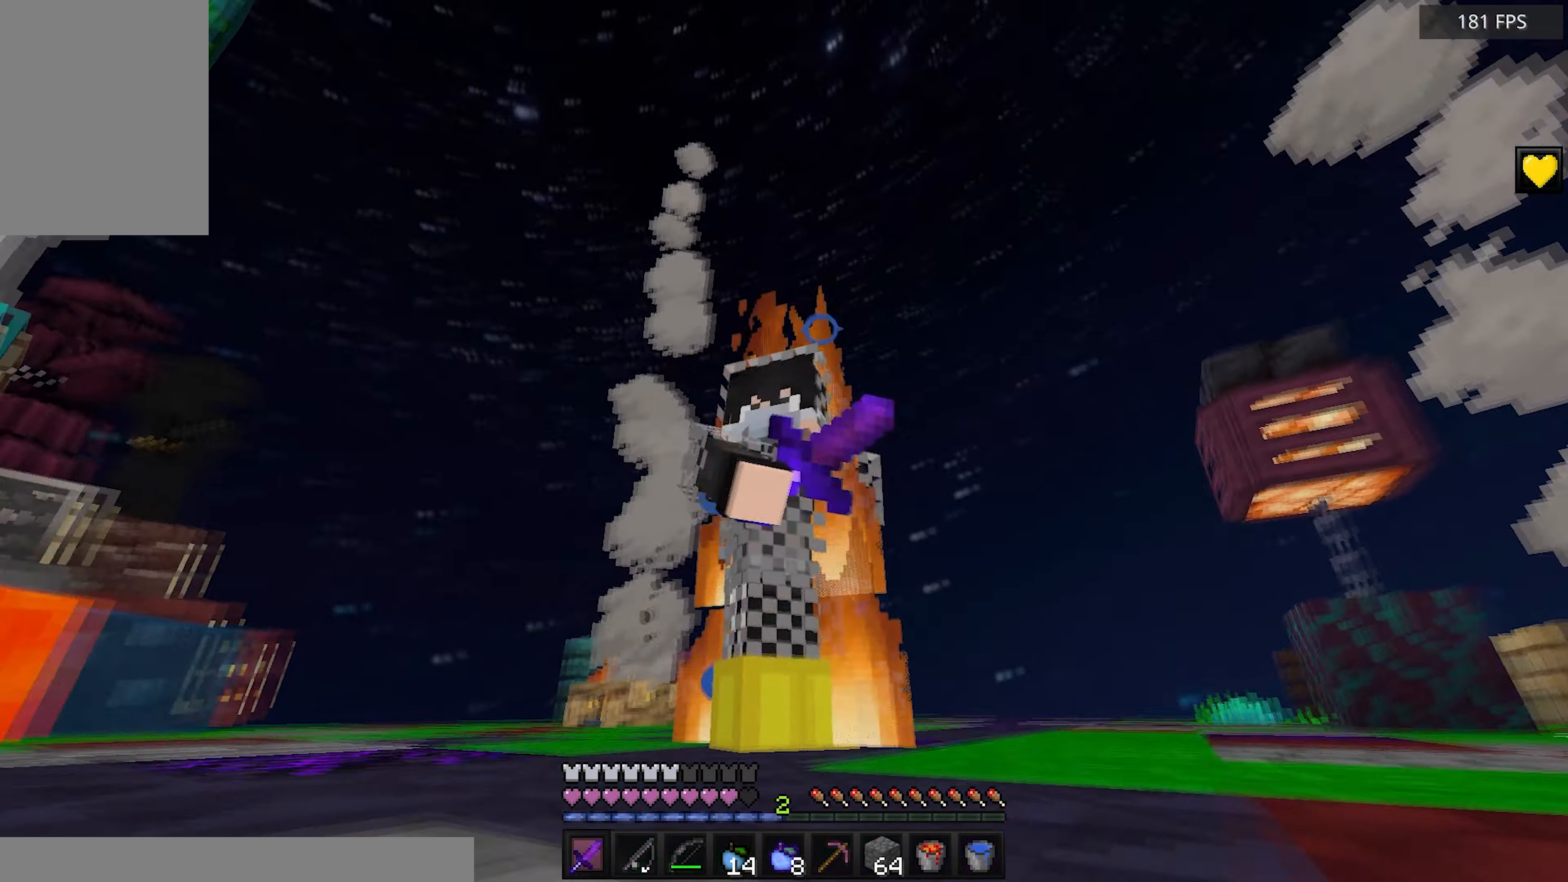
{"dt_ms": 500, "keys": [], "mouse": [], "events": []}
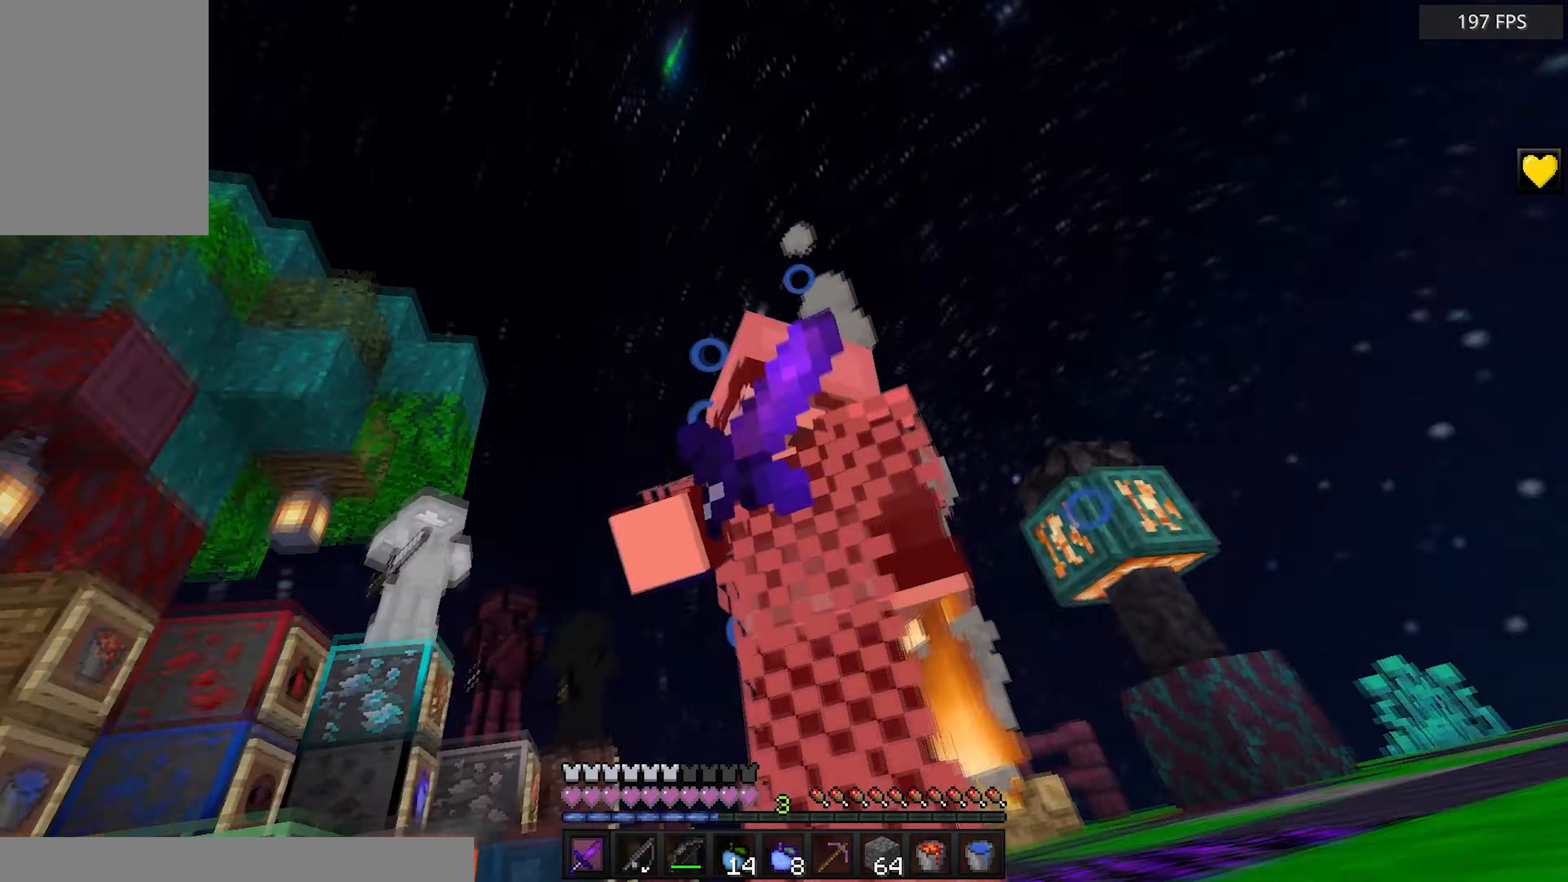
{"dt_ms": 500, "keys": [], "mouse": [], "events": []}
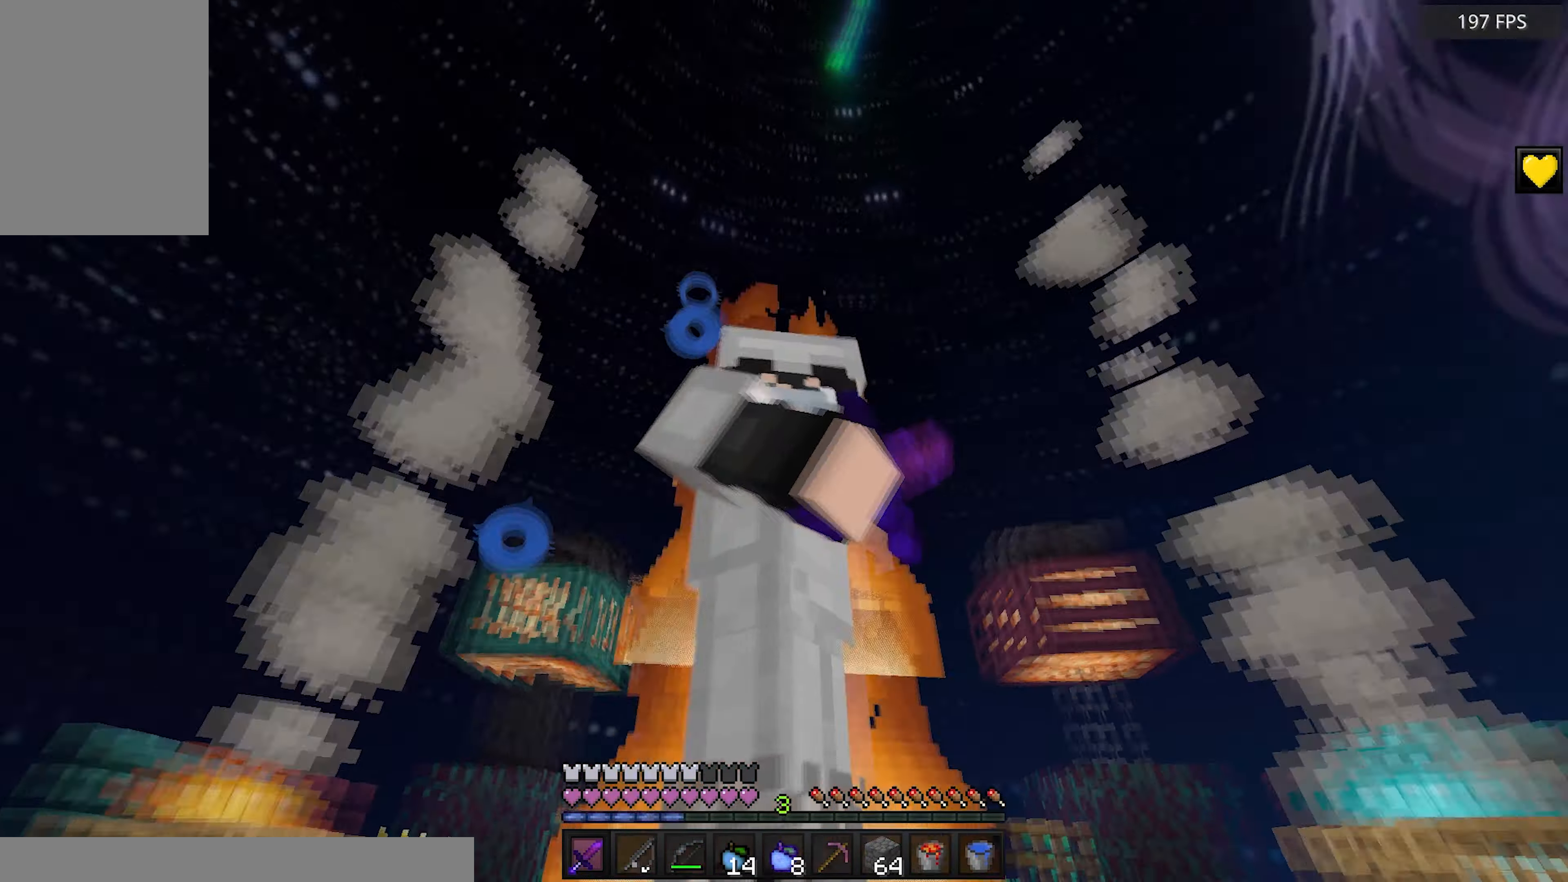
{"dt_ms": 500, "keys": [], "mouse": [], "events": []}